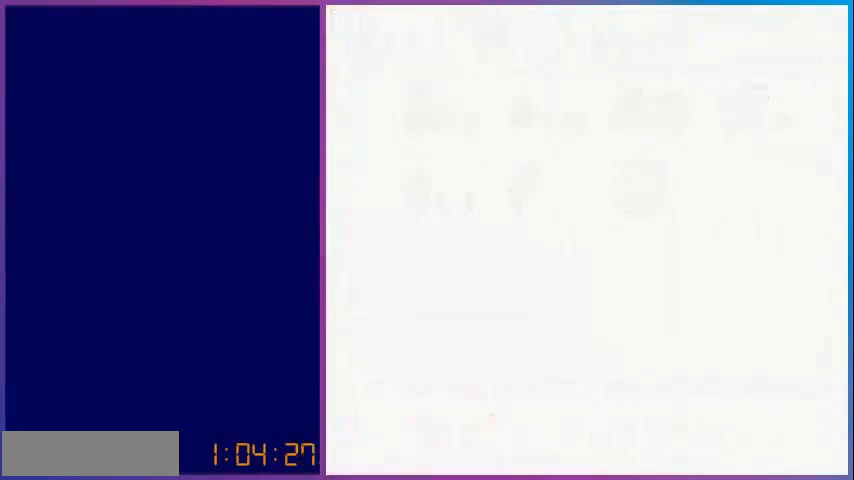
Gameplay with a controller (Nintendo layout); each line is a JSON object with the inputs held at the frame after it. "events" lists button and stick changes between this image and that frame as [ms after this image, input, new state], when the widget could be followed in between. Not read: L3 R3.
{"buttons": [], "events": [[240, "A", "down"], [240, "DPAD_DOWN", "down"], [440, "A", "up"], [480, "DPAD_DOWN", "up"]]}
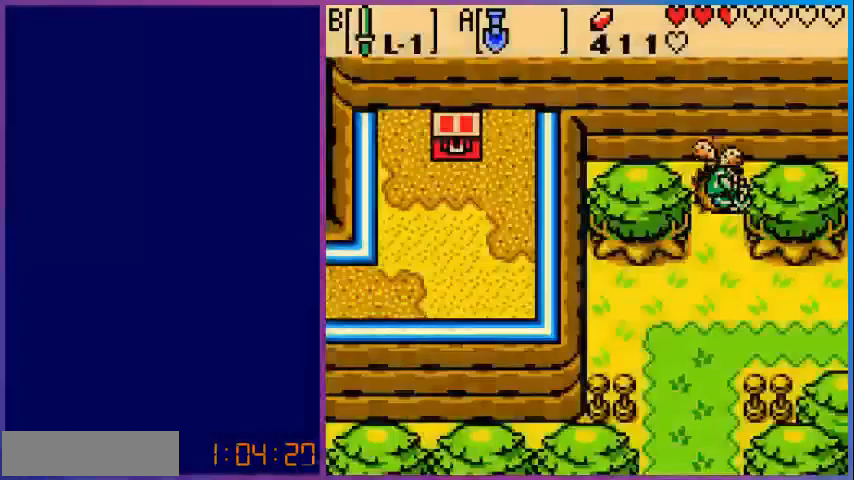
{"buttons": ["DPAD_DOWN"], "events": [[80, "DPAD_DOWN", "down"], [320, "A", "down"], [480, "A", "up"]]}
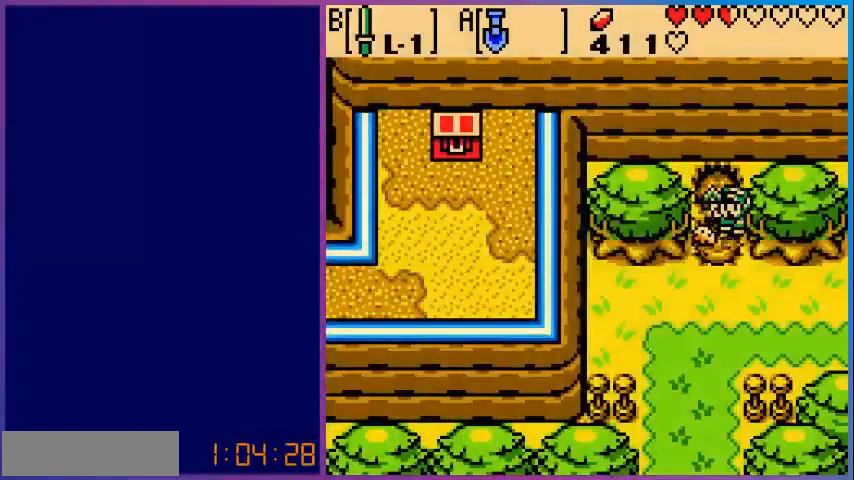
{"buttons": ["A", "DPAD_DOWN"], "events": [[360, "A", "down"]]}
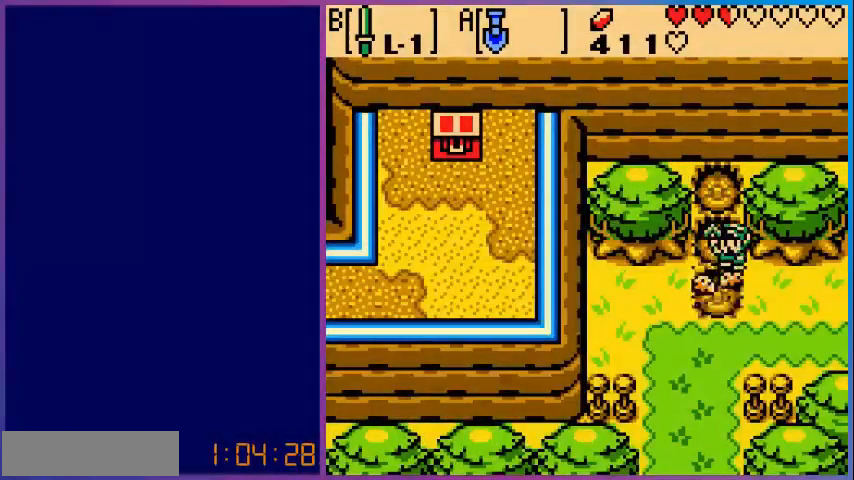
{"buttons": ["A", "DPAD_DOWN"], "events": [[80, "A", "up"], [480, "A", "down"]]}
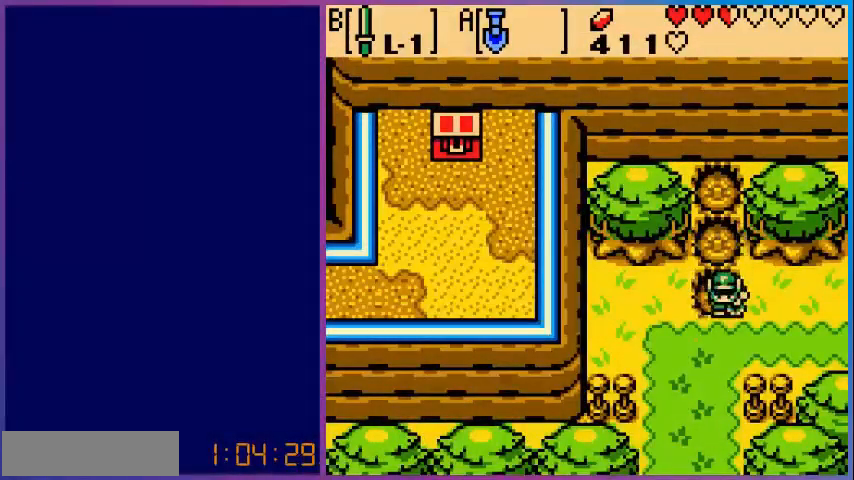
{"buttons": ["A", "DPAD_LEFT"], "events": [[160, "DPAD_DOWN", "up"], [240, "A", "up"], [280, "DPAD_LEFT", "down"], [480, "A", "down"]]}
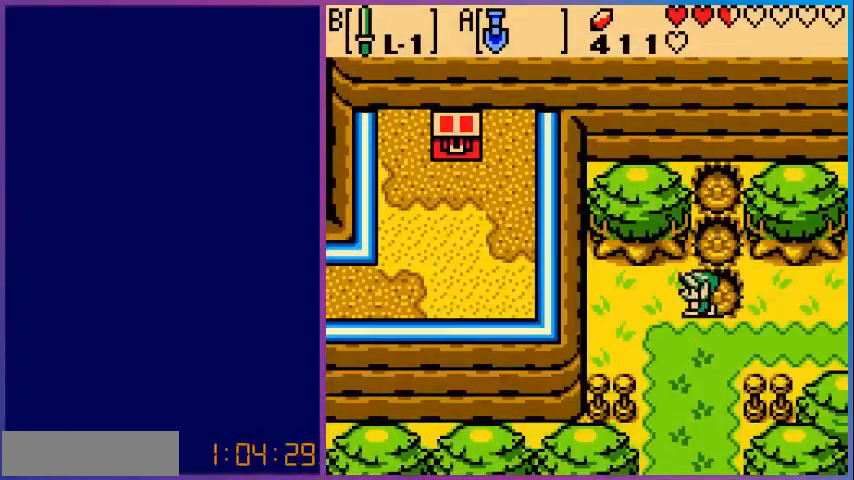
{"buttons": ["DPAD_LEFT"], "events": [[280, "A", "up"]]}
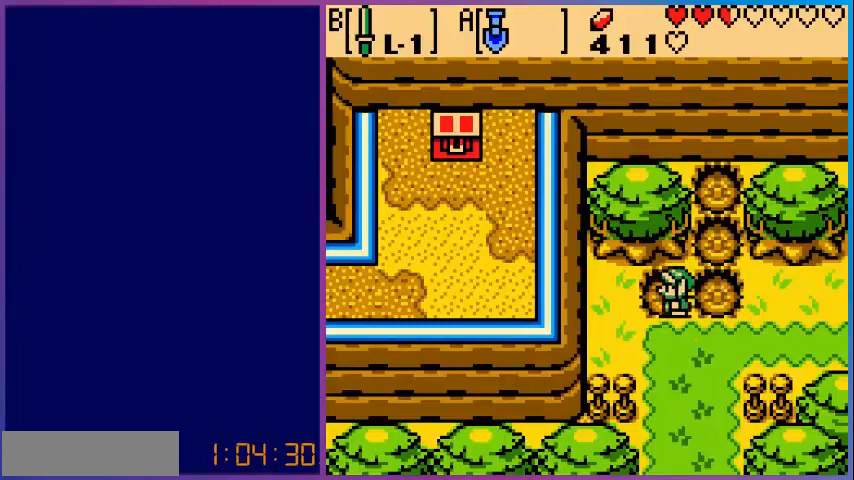
{"buttons": ["DPAD_LEFT"], "events": [[80, "A", "down"], [280, "A", "up"]]}
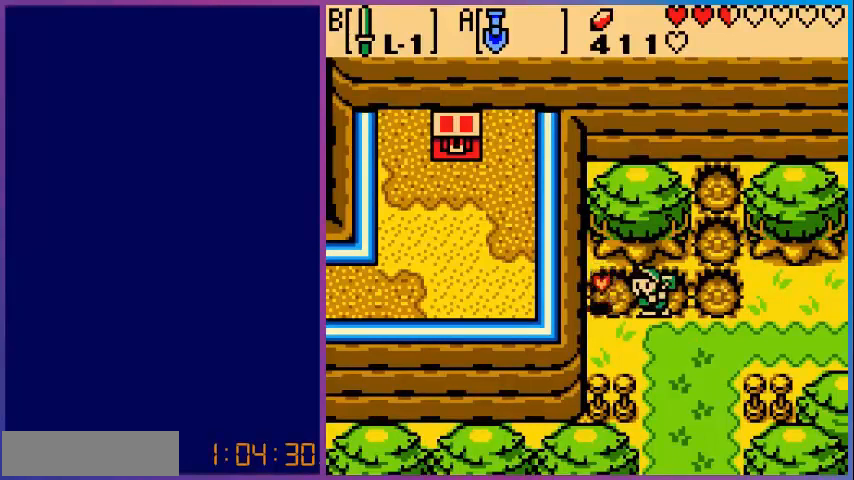
{"buttons": ["DPAD_DOWN"], "events": [[160, "DPAD_DOWN", "down"], [200, "DPAD_LEFT", "up"], [320, "A", "down"], [520, "A", "up"]]}
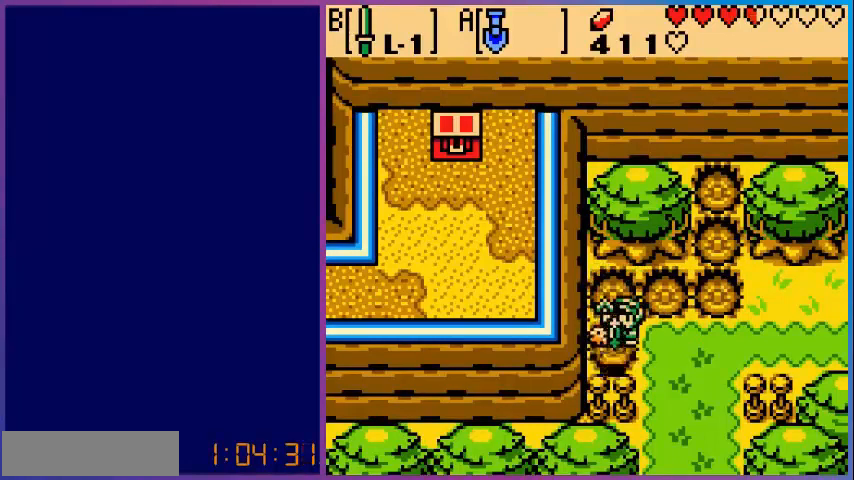
{"buttons": ["A", "DPAD_RIGHT"], "events": [[280, "DPAD_DOWN", "up"], [280, "DPAD_RIGHT", "down"], [360, "A", "down"]]}
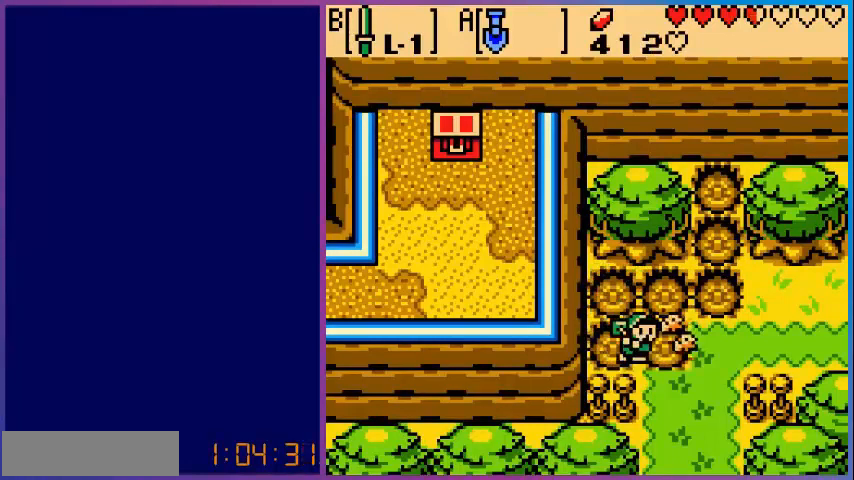
{"buttons": ["A", "DPAD_RIGHT"], "events": [[40, "A", "up"], [480, "A", "down"]]}
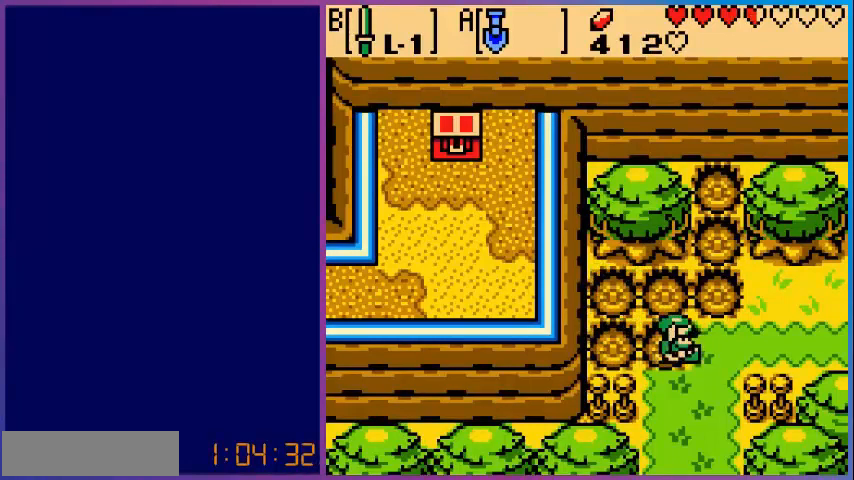
{"buttons": ["DPAD_RIGHT"], "events": [[160, "A", "up"]]}
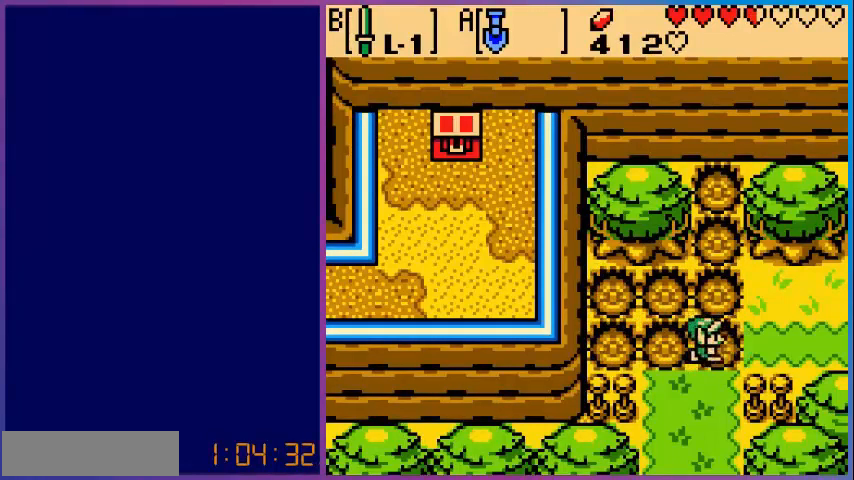
{"buttons": ["DPAD_RIGHT"], "events": [[80, "A", "down"], [280, "A", "up"]]}
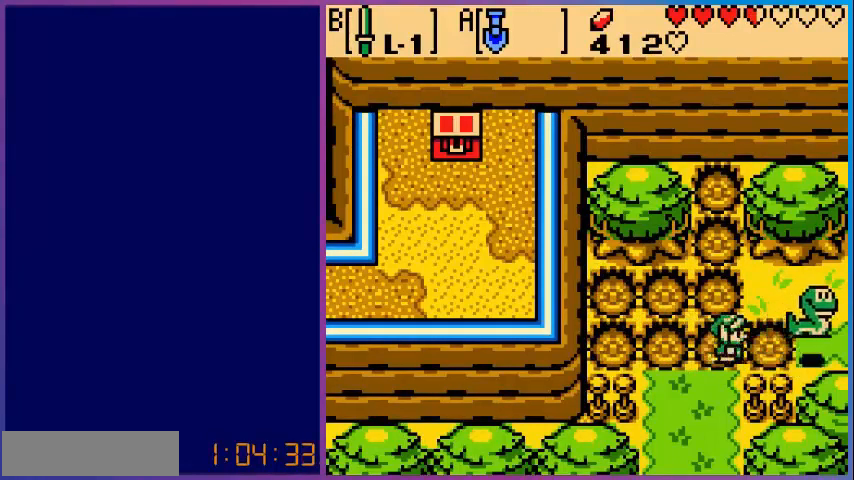
{"buttons": [], "events": [[160, "DPAD_UP", "down"], [240, "DPAD_RIGHT", "up"], [280, "A", "down"], [280, "DPAD_UP", "up"], [440, "A", "up"]]}
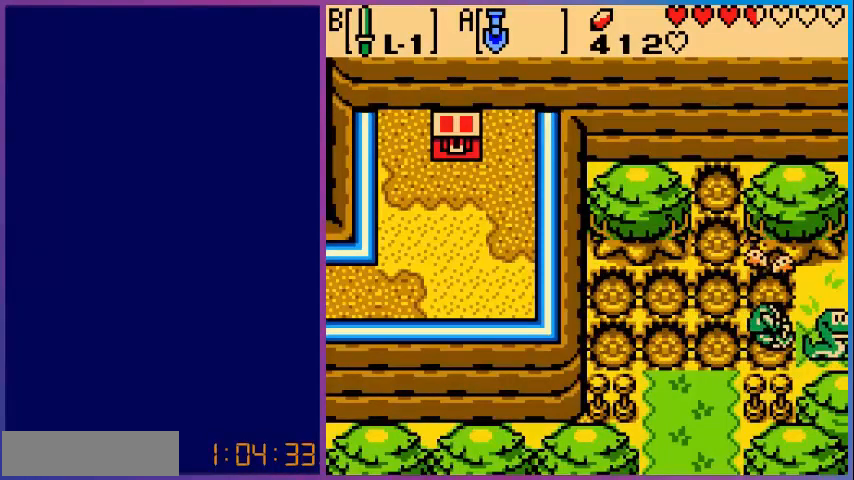
{"buttons": ["B"], "events": [[80, "DPAD_RIGHT", "down"], [200, "B", "down"], [200, "DPAD_RIGHT", "up"], [280, "B", "up"], [480, "B", "down"]]}
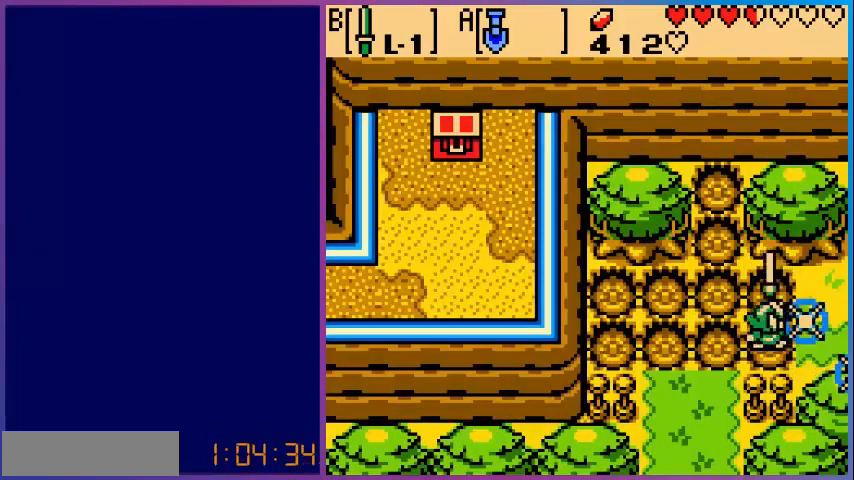
{"buttons": ["A"], "events": [[80, "B", "up"], [280, "DPAD_RIGHT", "down"], [400, "A", "down"], [440, "DPAD_RIGHT", "up"]]}
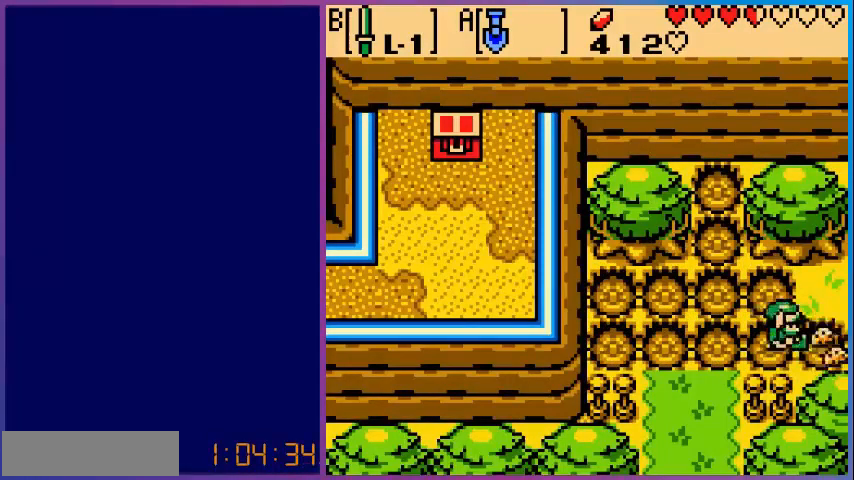
{"buttons": ["DPAD_UP"], "events": [[120, "A", "up"], [360, "DPAD_RIGHT", "down"], [440, "DPAD_UP", "down"], [480, "DPAD_RIGHT", "up"]]}
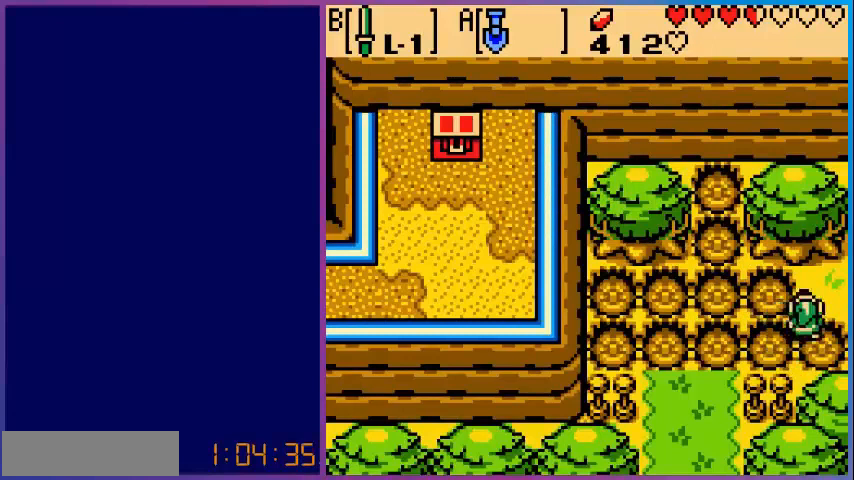
{"buttons": ["DPAD_LEFT"], "events": [[40, "A", "down"], [80, "DPAD_UP", "up"], [160, "A", "up"], [440, "DPAD_LEFT", "down"]]}
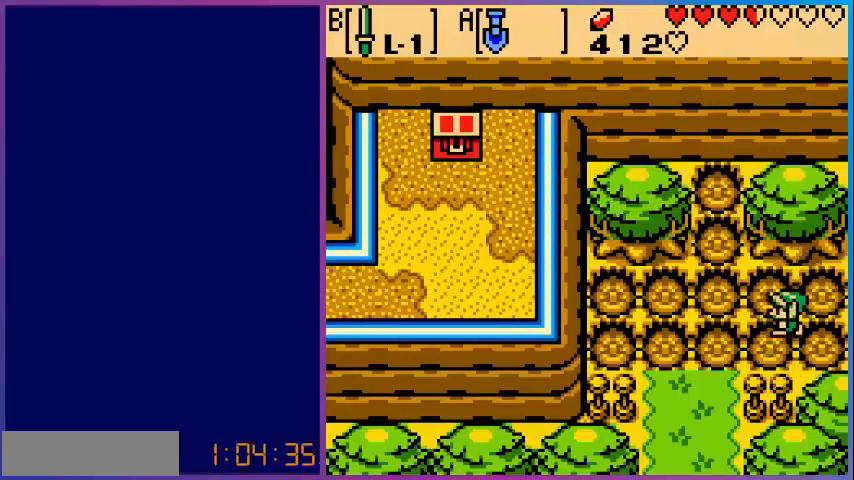
{"buttons": ["DPAD_DOWN"], "events": [[360, "DPAD_DOWN", "down"], [400, "DPAD_LEFT", "up"]]}
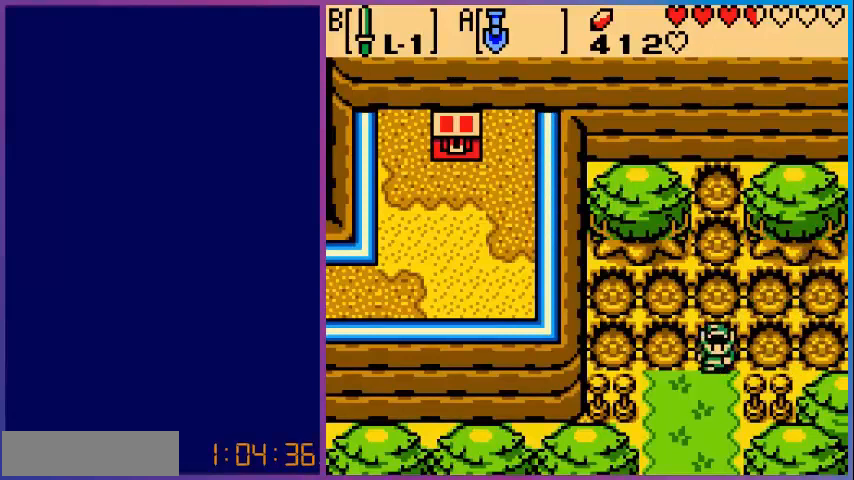
{"buttons": ["DPAD_LEFT"], "events": [[80, "A", "down"], [280, "A", "up"], [480, "DPAD_DOWN", "up"], [480, "DPAD_LEFT", "down"]]}
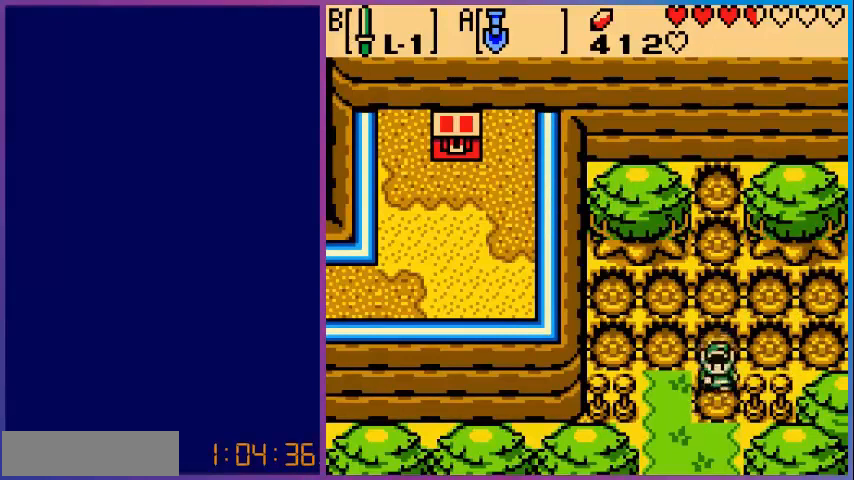
{"buttons": ["DPAD_LEFT"], "events": [[160, "A", "down"], [320, "A", "up"]]}
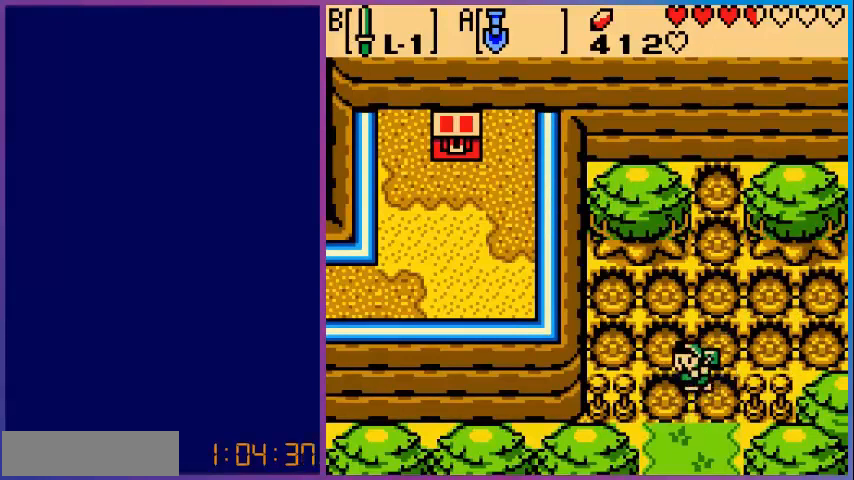
{"buttons": [], "events": [[40, "DPAD_DOWN", "down"], [80, "DPAD_LEFT", "up"], [320, "A", "down"], [320, "DPAD_DOWN", "up"], [480, "A", "up"]]}
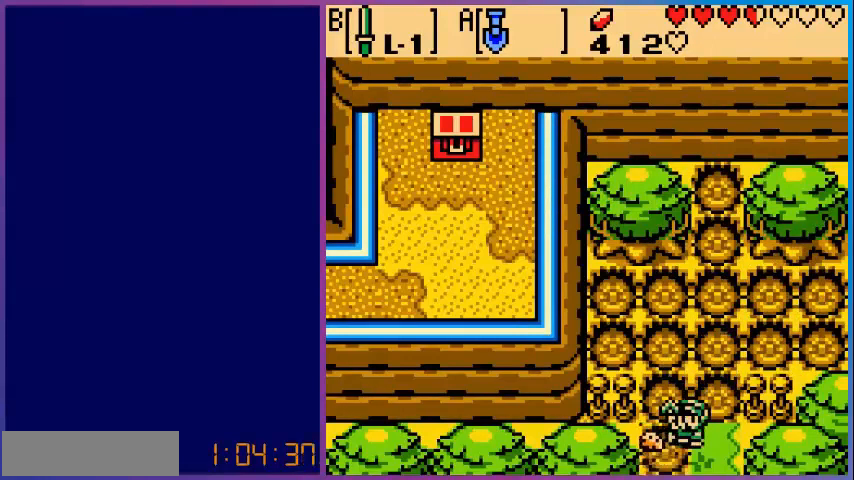
{"buttons": [], "events": [[160, "DPAD_RIGHT", "down"], [240, "A", "down"], [280, "DPAD_RIGHT", "up"], [400, "A", "up"]]}
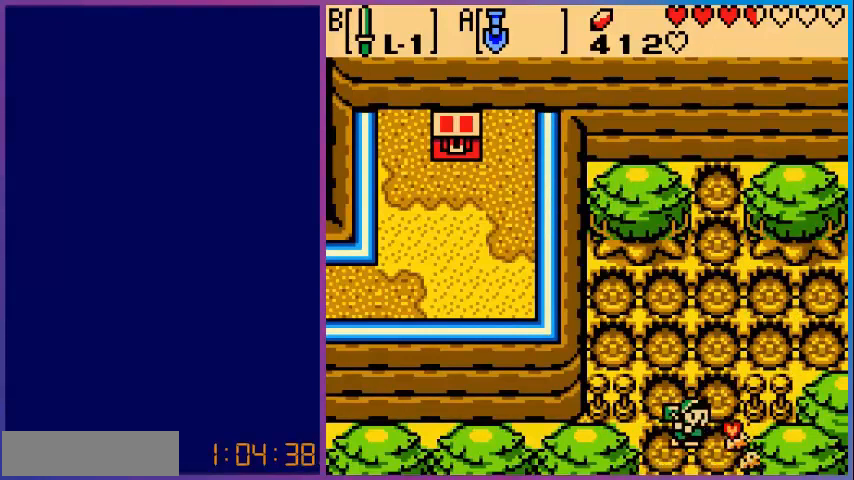
{"buttons": ["DPAD_DOWN"], "events": [[80, "DPAD_UP", "down"], [240, "DPAD_RIGHT", "down"], [440, "DPAD_UP", "up"], [480, "DPAD_DOWN", "down"], [480, "DPAD_RIGHT", "up"]]}
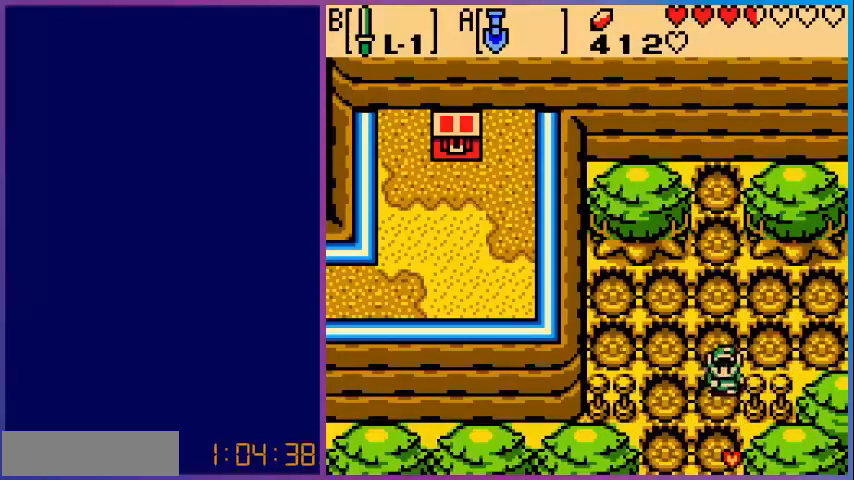
{"buttons": ["DPAD_UP"], "events": [[200, "B", "down"], [200, "DPAD_DOWN", "up"], [320, "B", "up"], [400, "DPAD_UP", "down"]]}
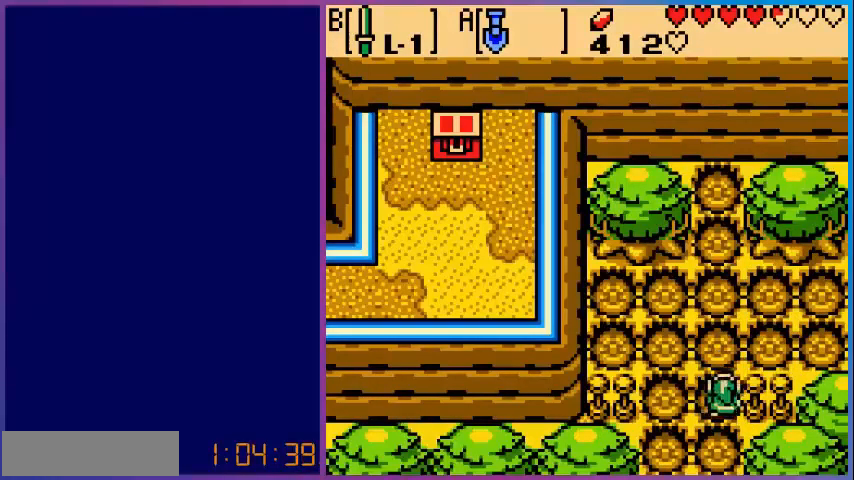
{"buttons": ["DPAD_RIGHT"], "events": [[240, "DPAD_RIGHT", "down"], [280, "DPAD_UP", "up"]]}
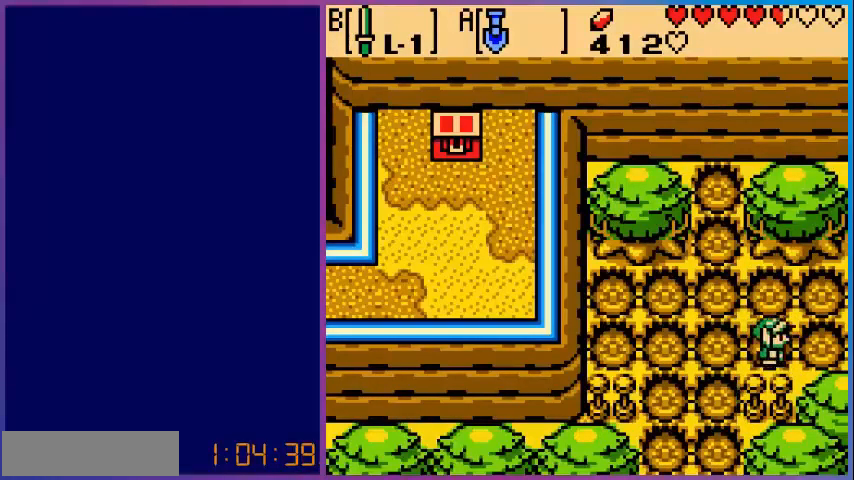
{"buttons": ["DPAD_RIGHT"], "events": []}
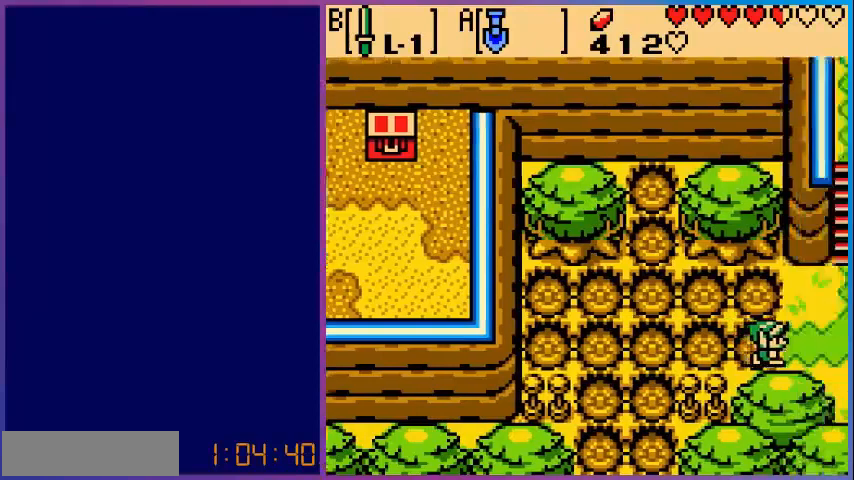
{"buttons": [], "events": [[200, "DPAD_RIGHT", "up"]]}
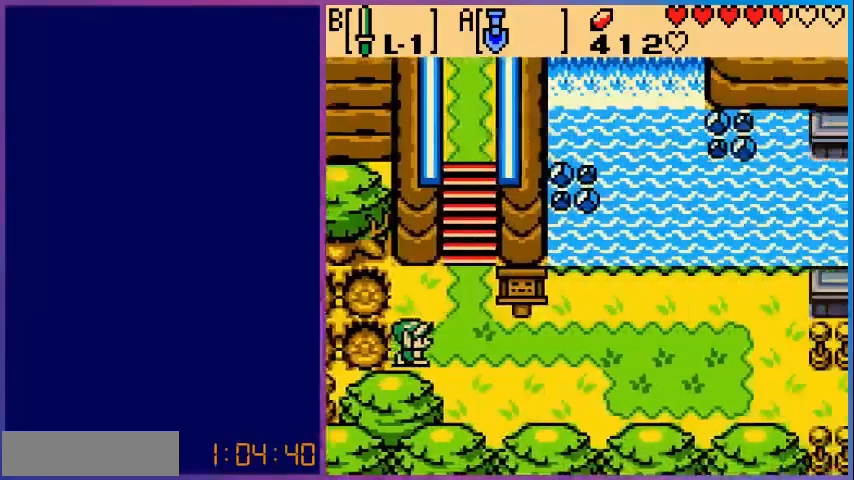
{"buttons": ["DPAD_RIGHT"], "events": [[320, "A", "down"], [360, "DPAD_RIGHT", "down"], [480, "A", "up"]]}